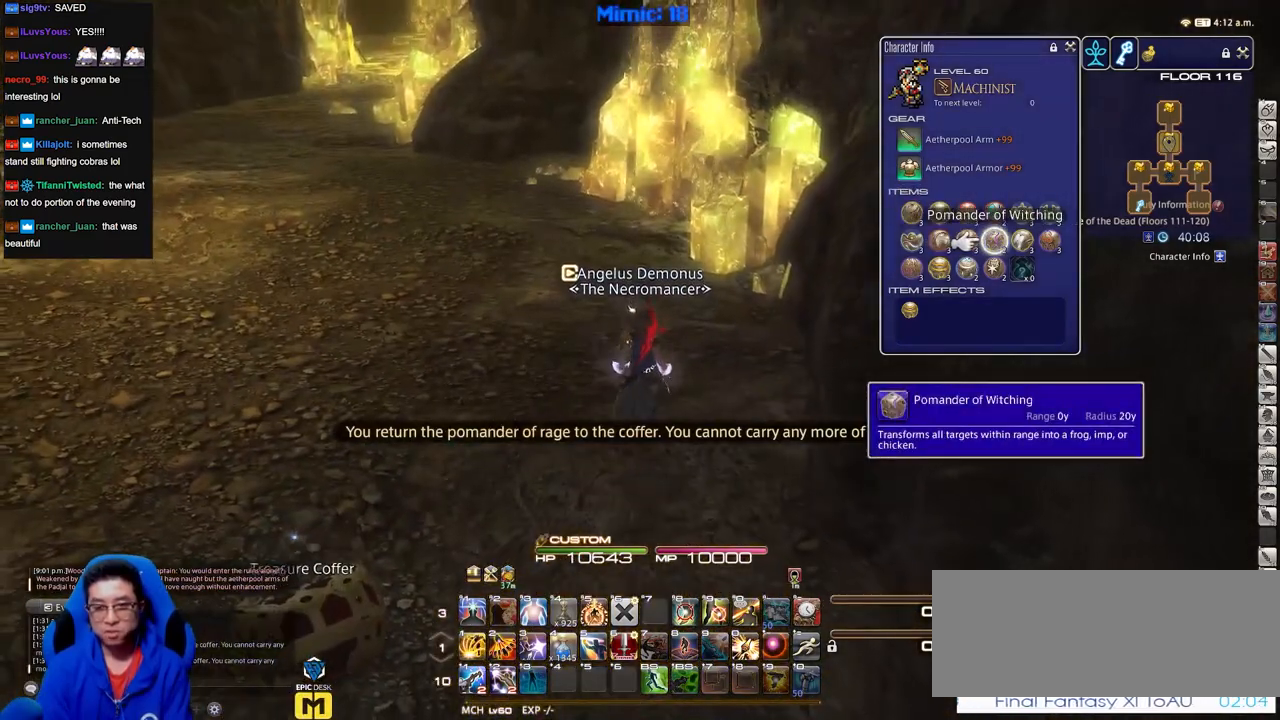
Gameplay with keyboard; each line is a JSON object with the keys held at the frame after it. "events" lists presses ("down") and releases ("up") of "a", "alt_l", "alt_r", "b", "c", "caps_lock", "ctrl_l", "ctrl_r", "d", "down", "e", "escape", "f", "f1", "f10", "f11", "f12", "f2", "f3", "f4", "f5", "f6", "f7", "f8", "f9", "g", "h", "i", "j", "k", "l", "left", "m", "n", "q", "r", "return", "right", "s", "shift", "space", "super", "t", "tab", "u", "up", "v", "w", "x", "y" and "z" between this image and that frame as [ms after this image, input, new state], when the widget could be followed in between. No other keys are recorded. Mouse input is not recorded. Not read: o p.
{"keys": ["a", "return", "w"], "events": [[67, "e", "up"], [117, "e", "down"], [217, "e", "up"], [317, "a", "down"], [351, "w", "down"], [401, "return", "down"]]}
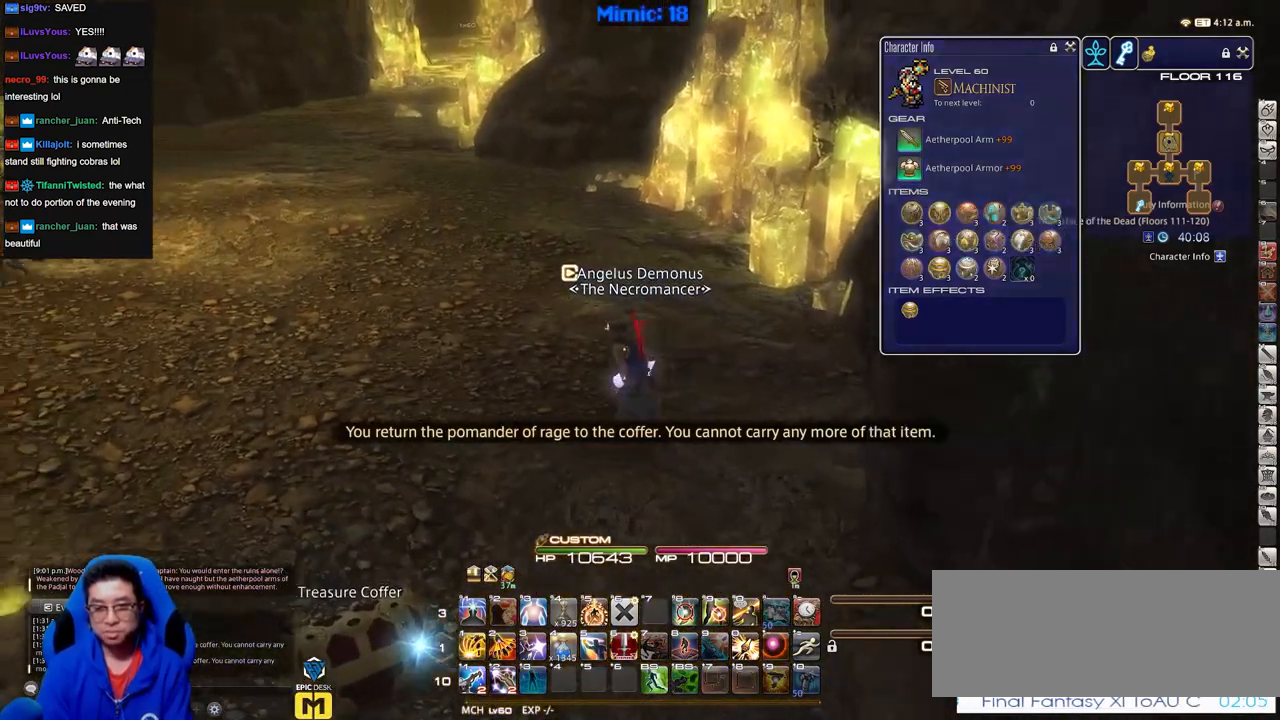
{"keys": ["alt_r", "w"], "events": [[50, "return", "up"], [283, "a", "up"], [467, "alt_r", "down"]]}
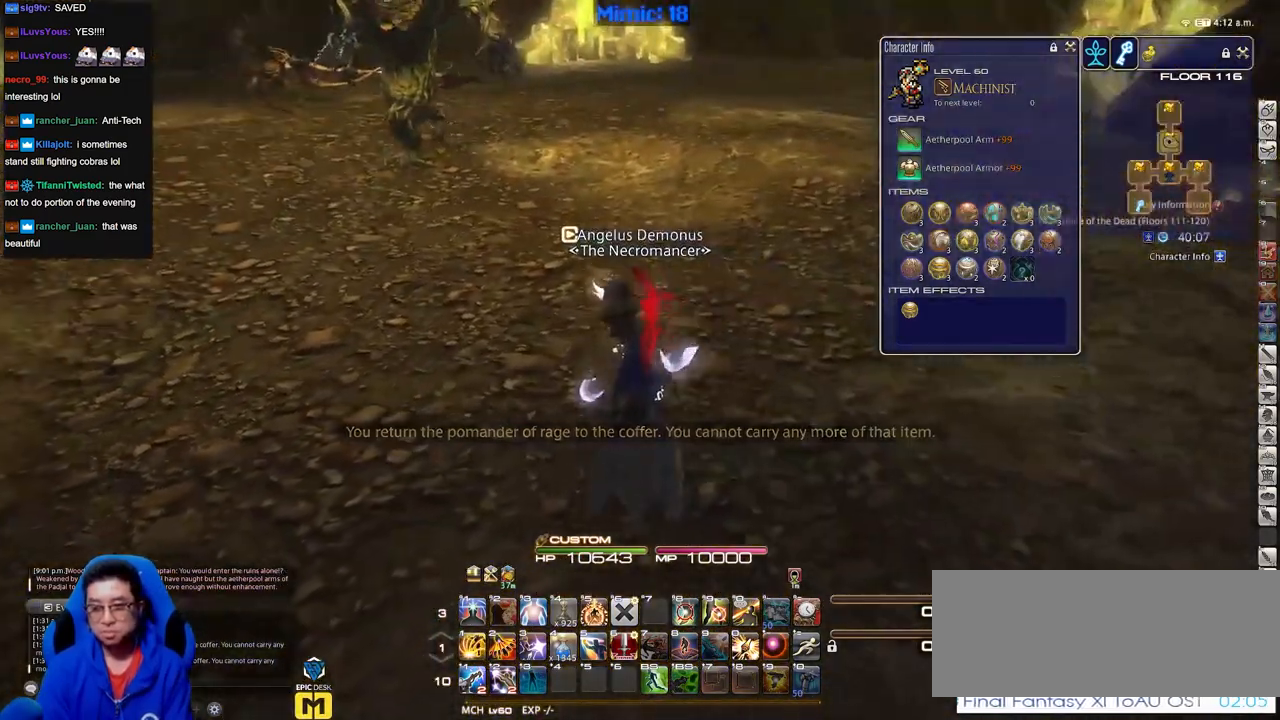
{"keys": ["w"], "events": [[17, "q", "down"], [100, "q", "up"], [134, "alt_r", "up"]]}
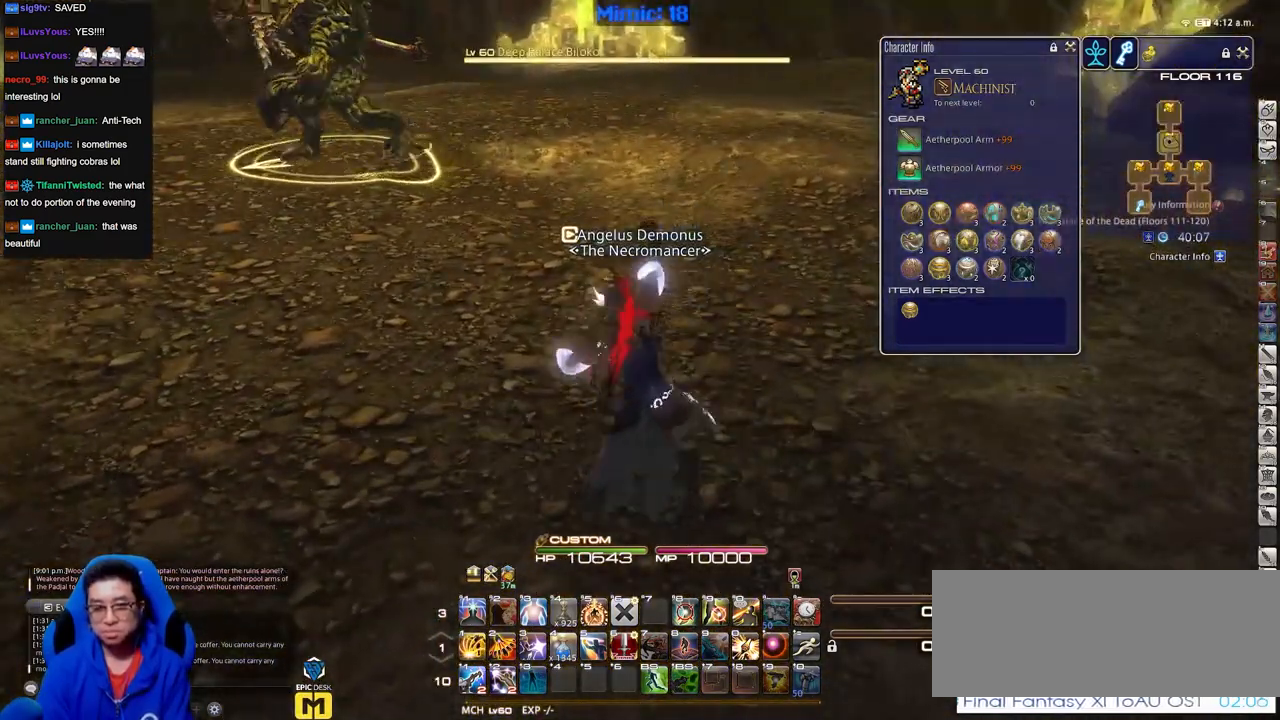
{"keys": ["w"], "events": []}
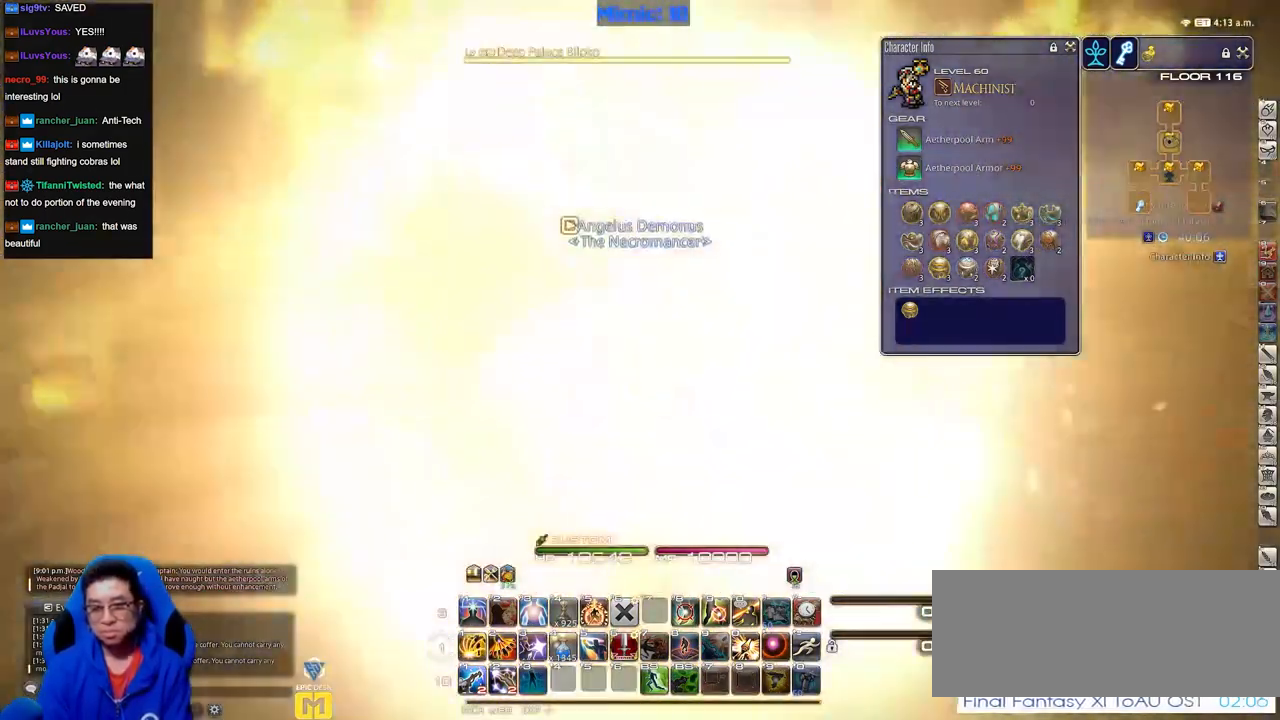
{"keys": ["w"], "events": [[167, "return", "down"], [301, "return", "up"]]}
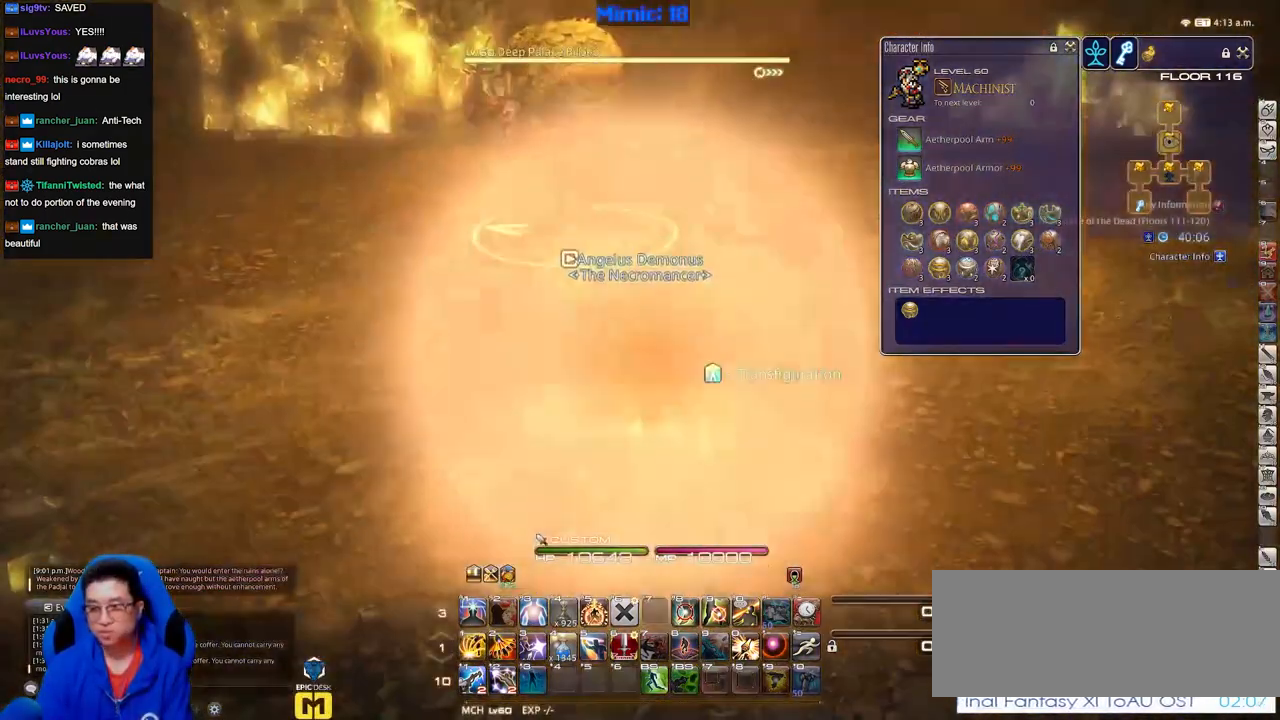
{"keys": ["w"], "events": []}
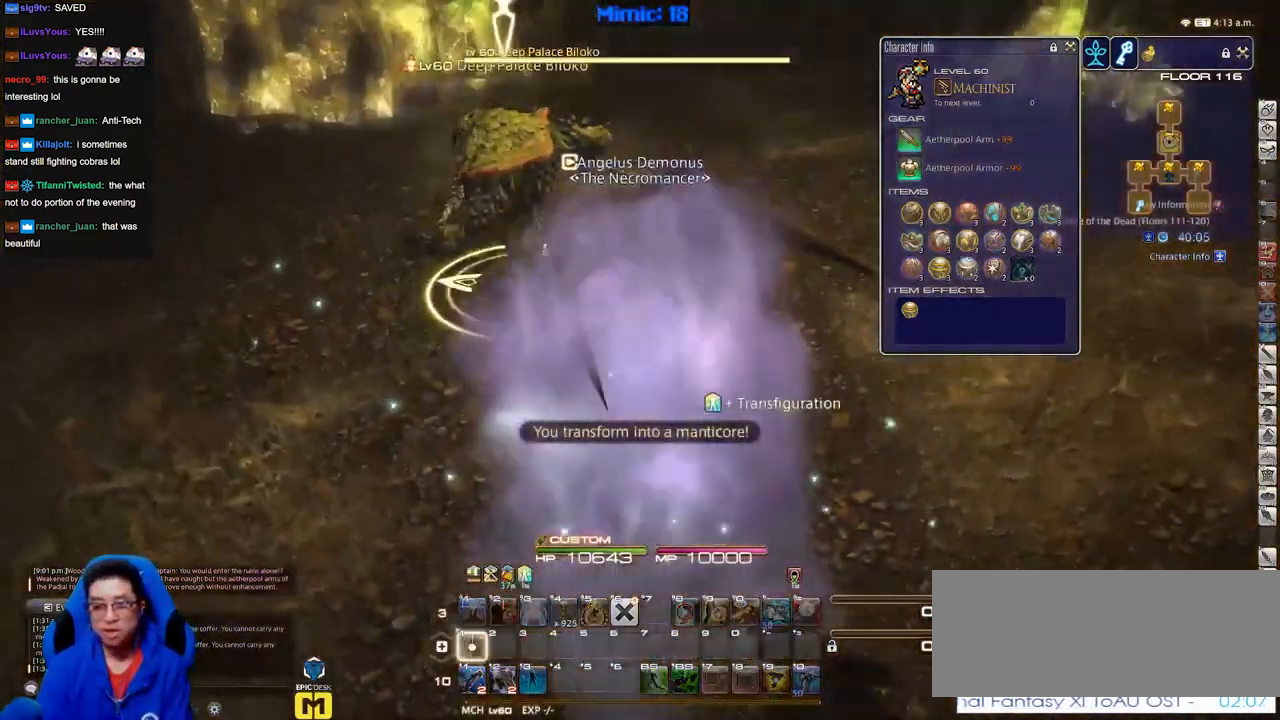
{"keys": ["w"], "events": []}
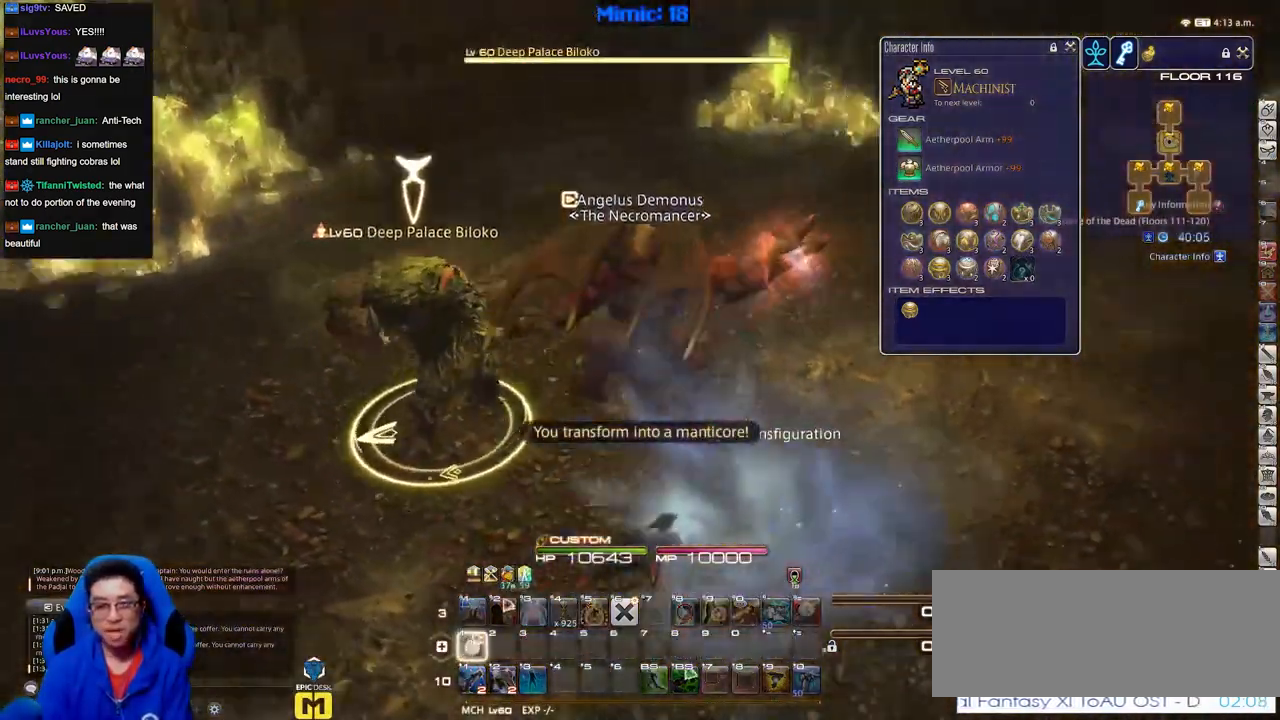
{"keys": ["w"], "events": []}
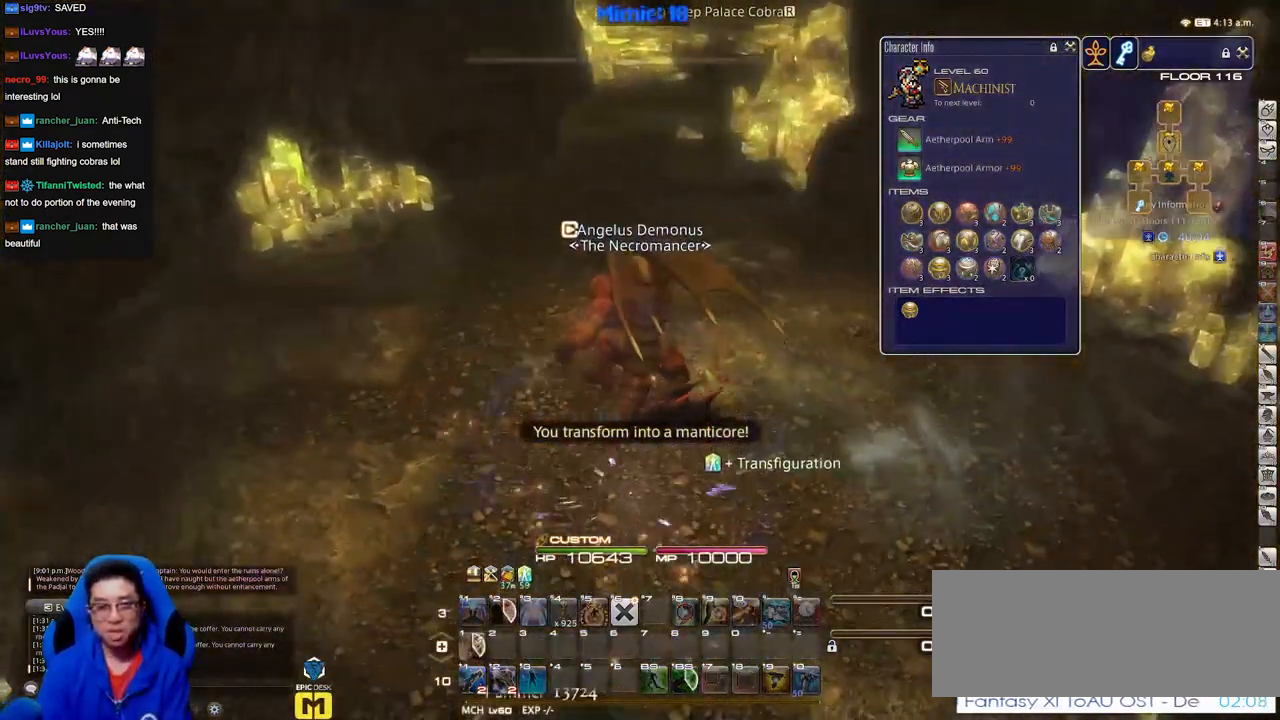
{"keys": ["w"], "events": []}
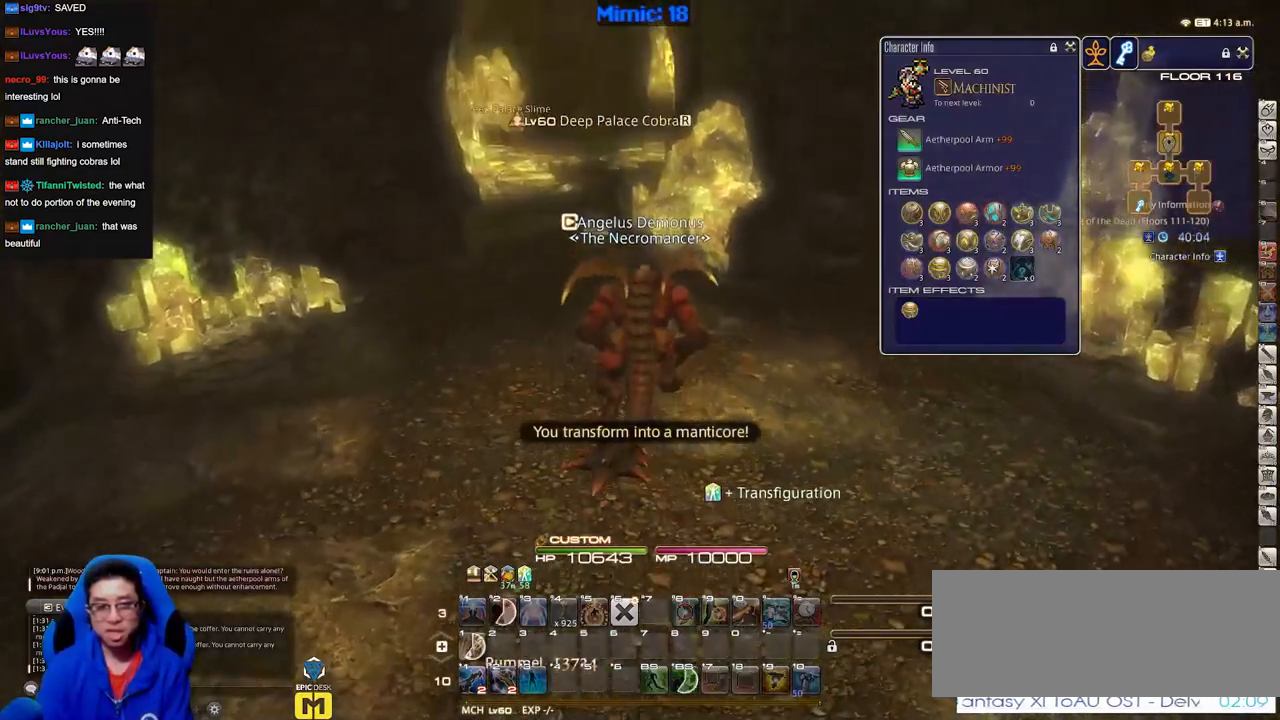
{"keys": ["w"], "events": [[50, "alt_r", "down"], [50, "q", "down"], [150, "q", "up"], [200, "alt_r", "up"], [333, "a", "down"], [484, "a", "up"]]}
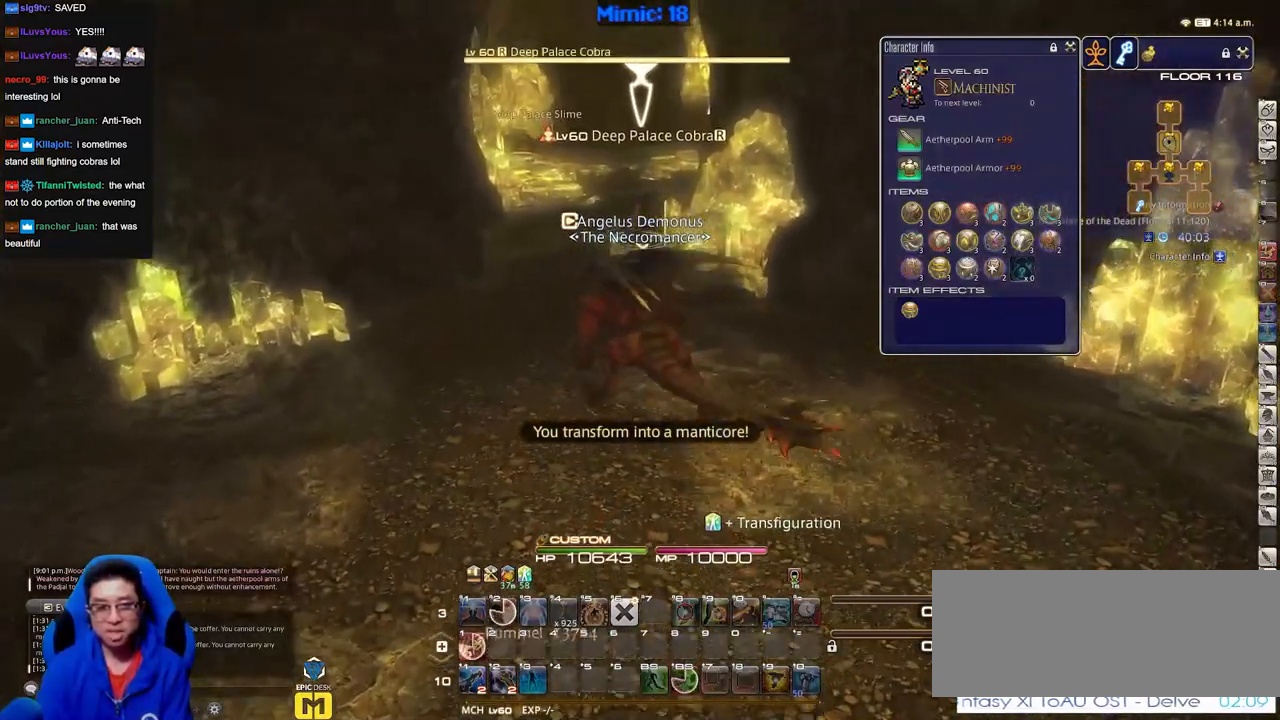
{"keys": ["w"], "events": []}
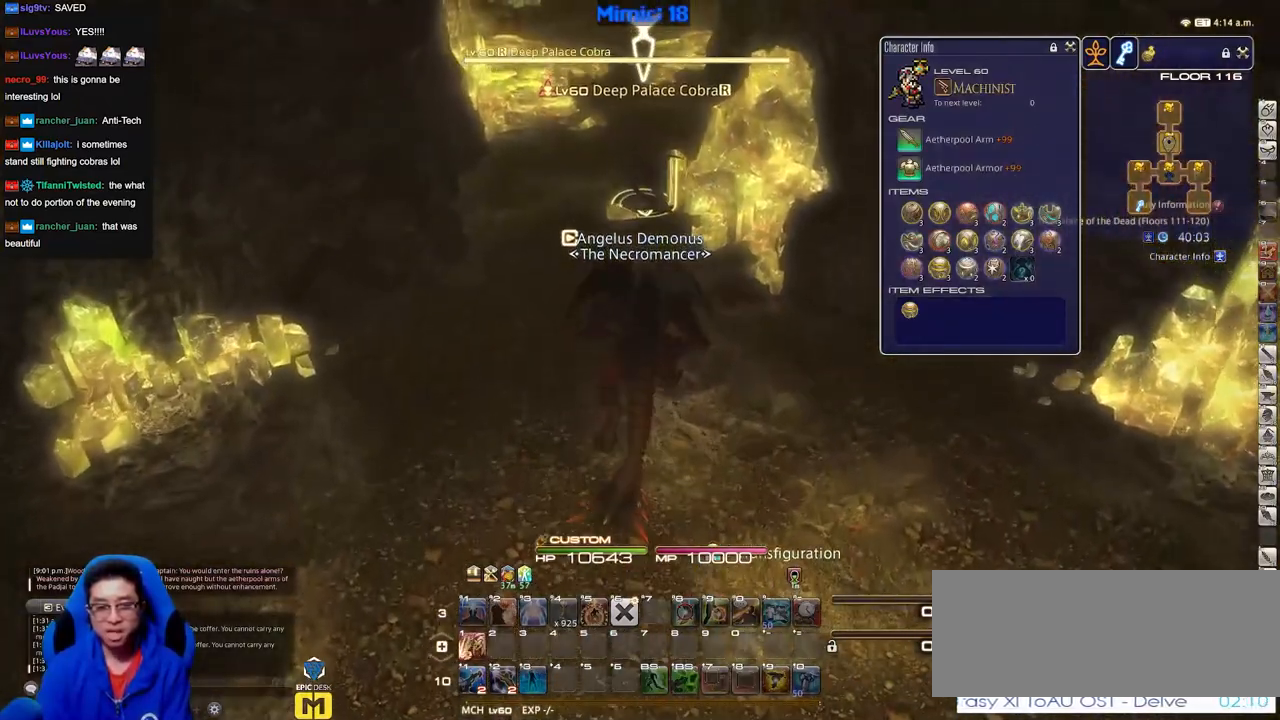
{"keys": ["w"], "events": []}
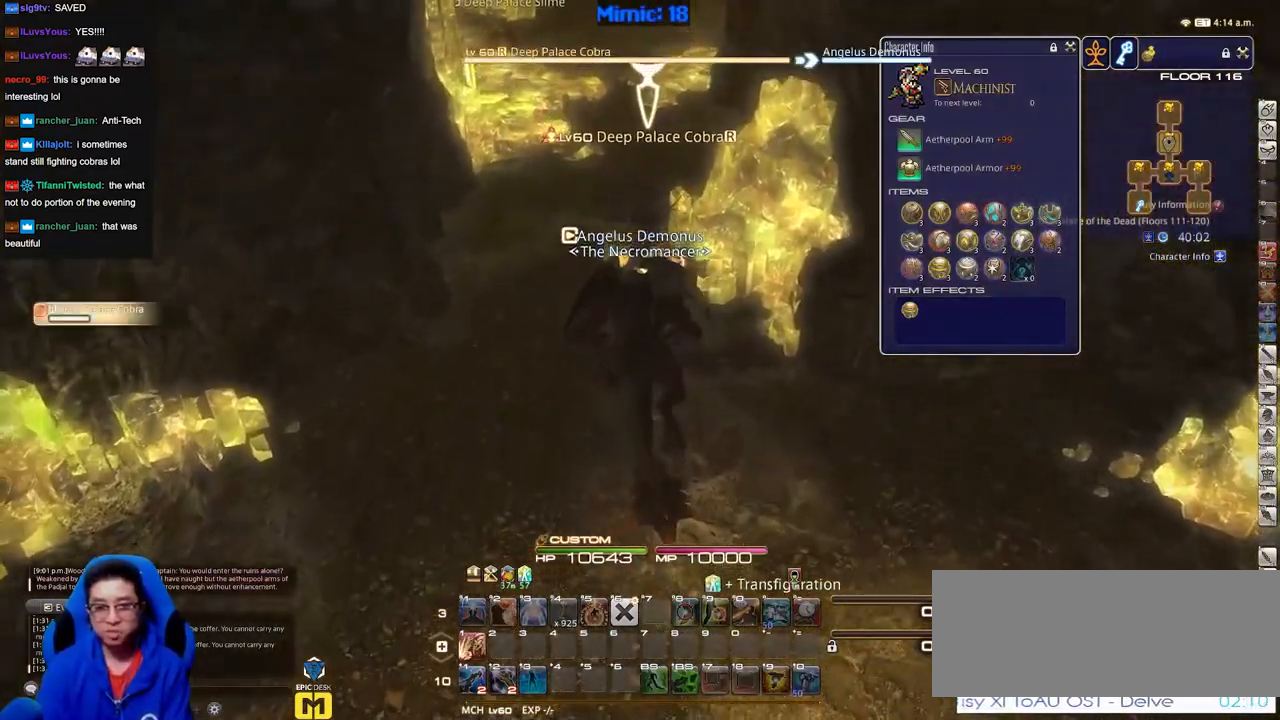
{"keys": ["w"], "events": []}
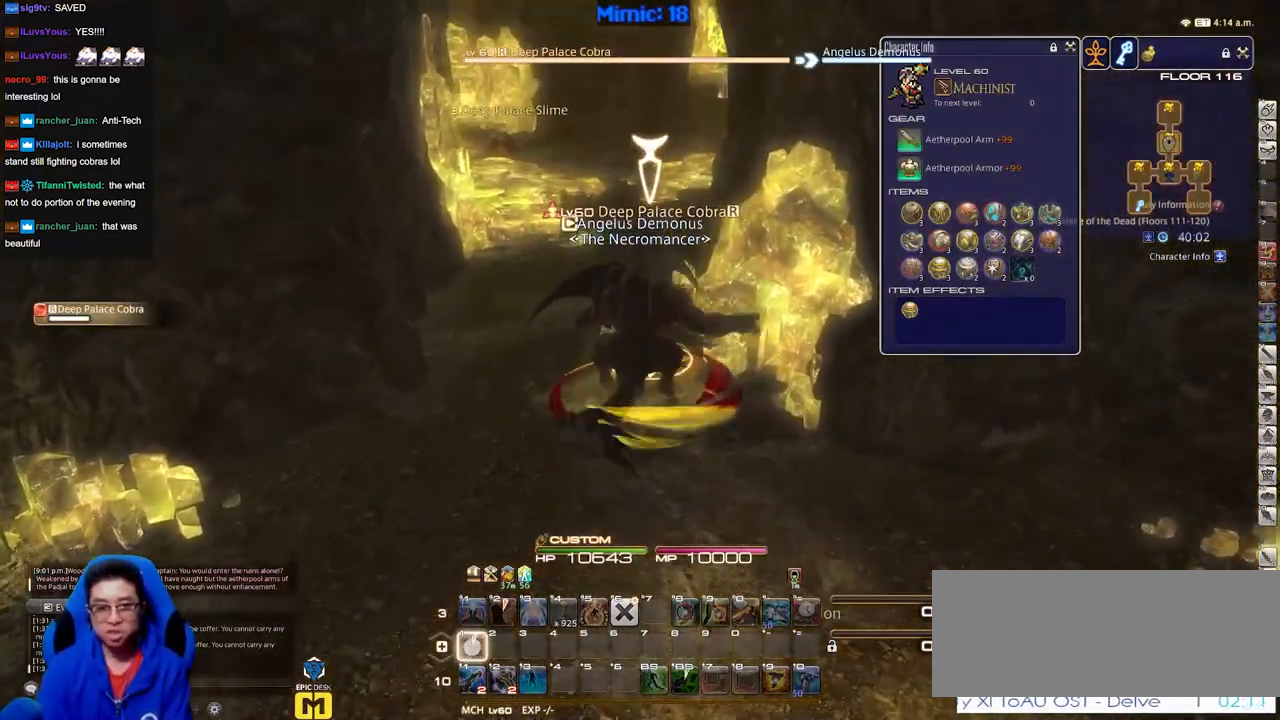
{"keys": ["w"], "events": []}
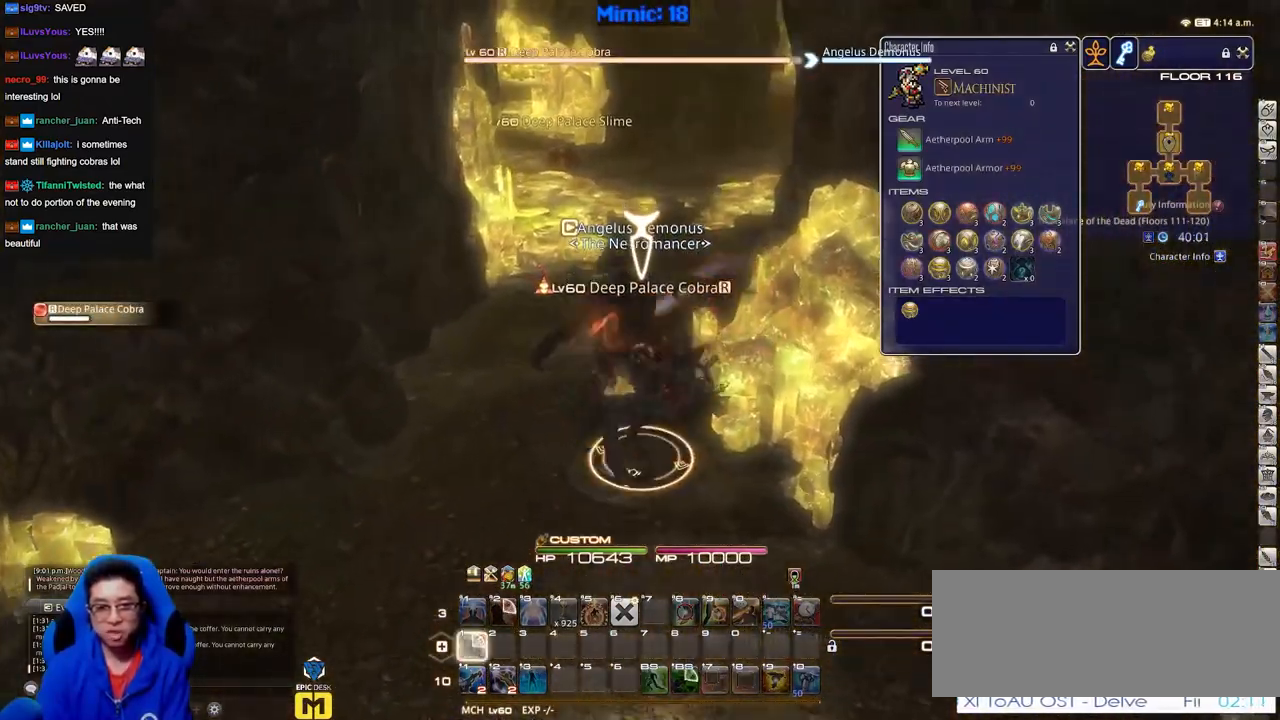
{"keys": ["w"], "events": [[234, "a", "down"], [367, "a", "up"]]}
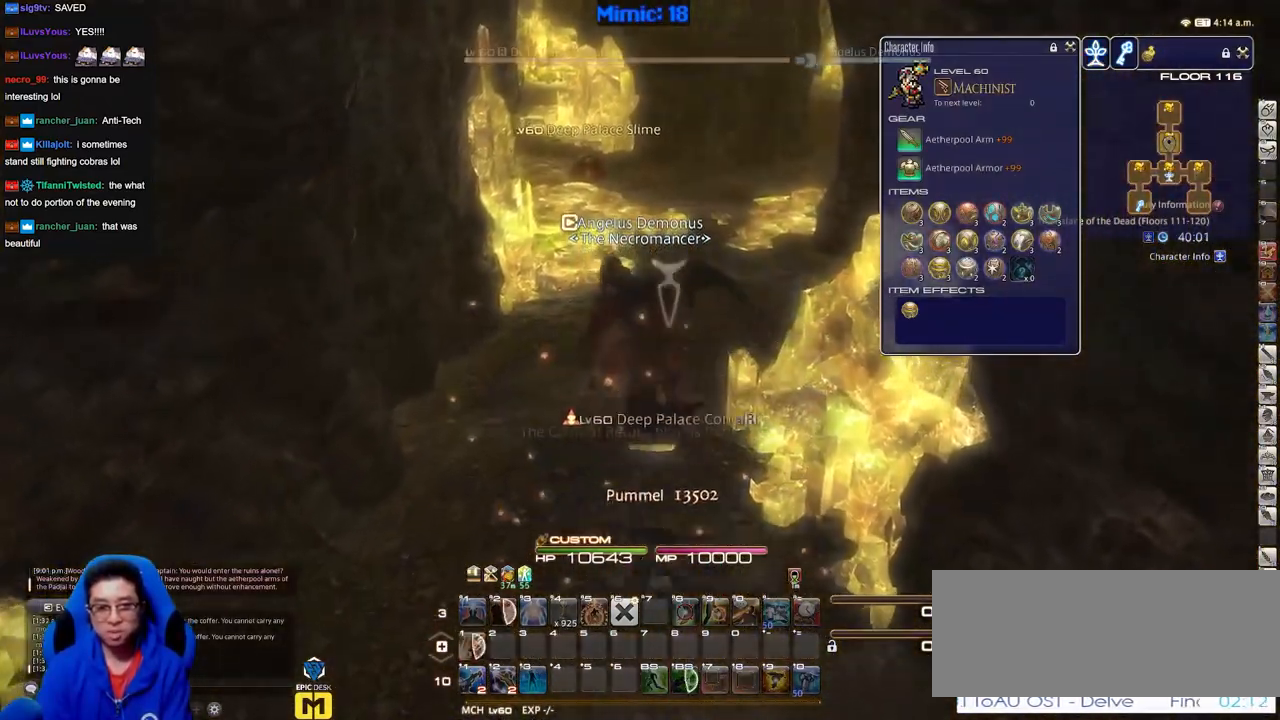
{"keys": ["w"], "events": [[283, "alt_r", "down"], [333, "q", "down"], [434, "q", "up"], [484, "alt_r", "up"]]}
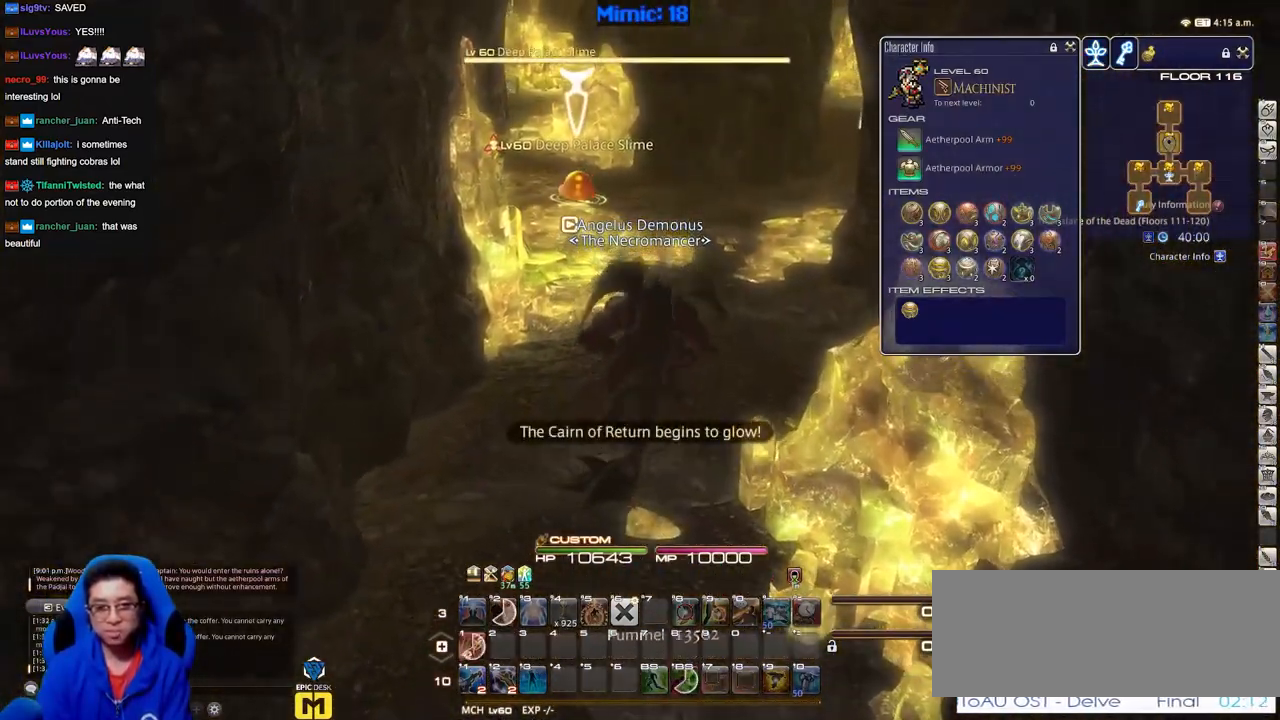
{"keys": ["w"], "events": []}
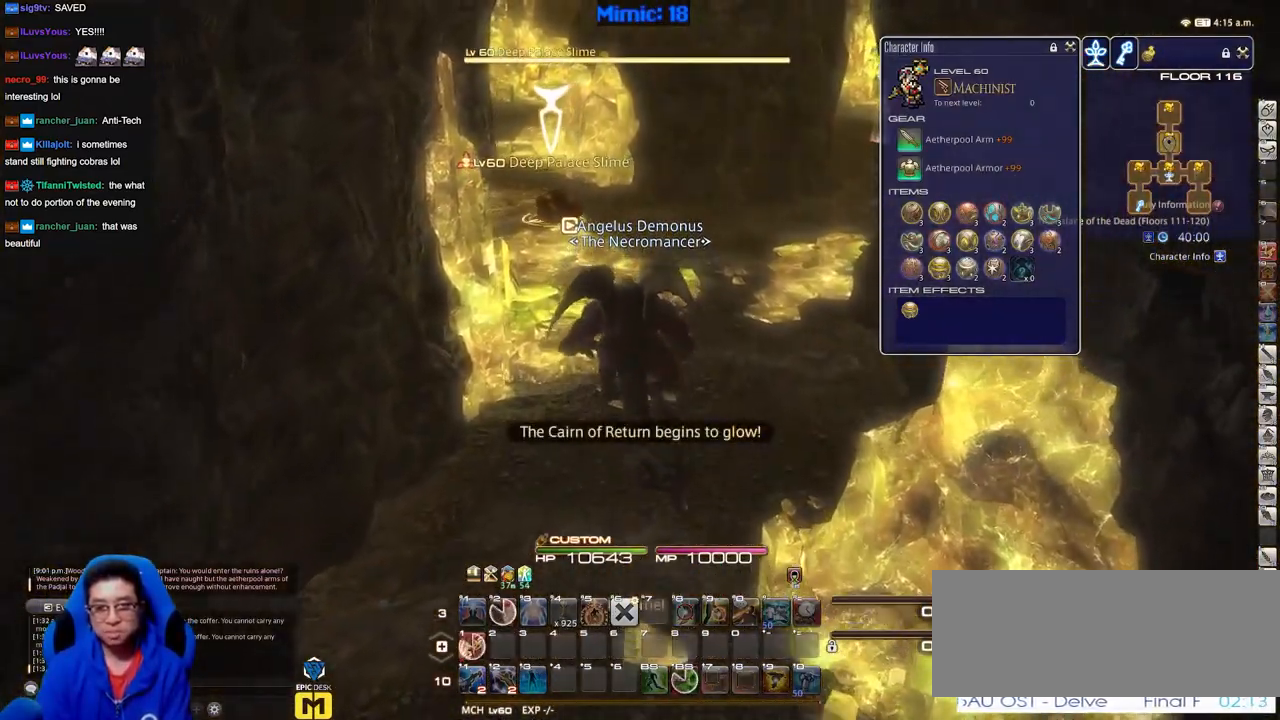
{"keys": ["w"], "events": [[233, "return", "down"], [367, "return", "up"]]}
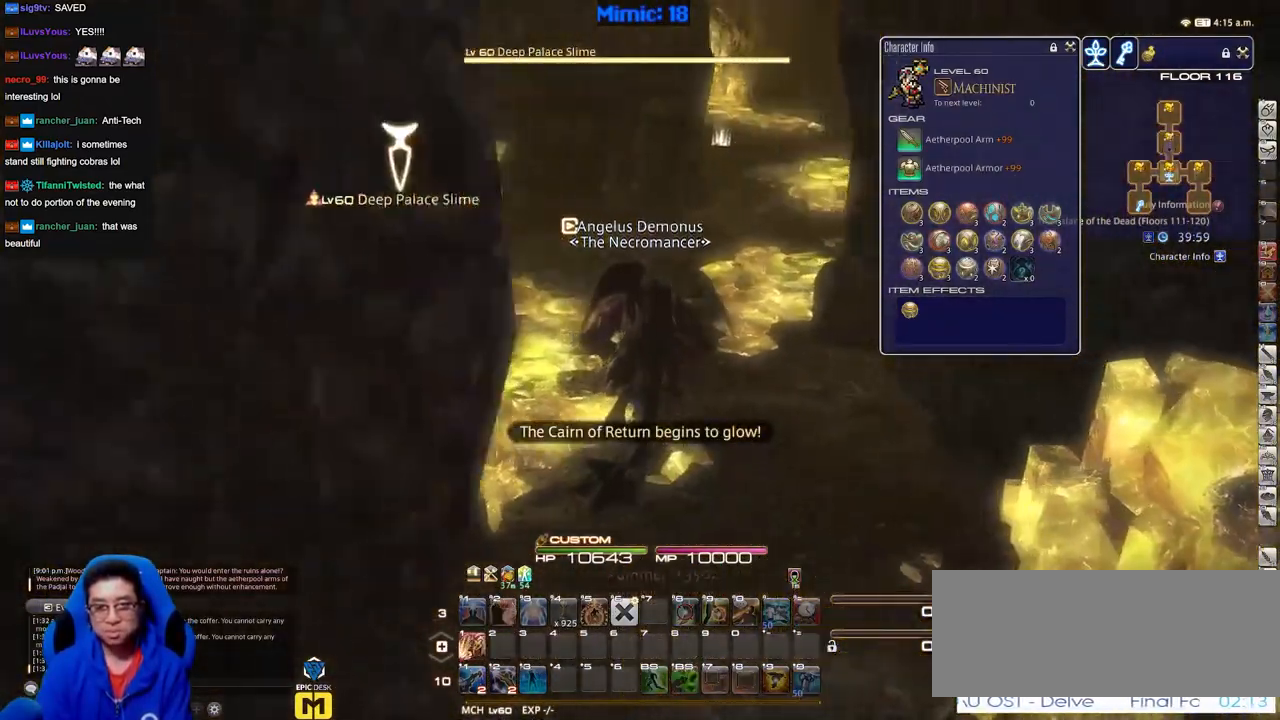
{"keys": ["a", "w"], "events": [[200, "a", "down"]]}
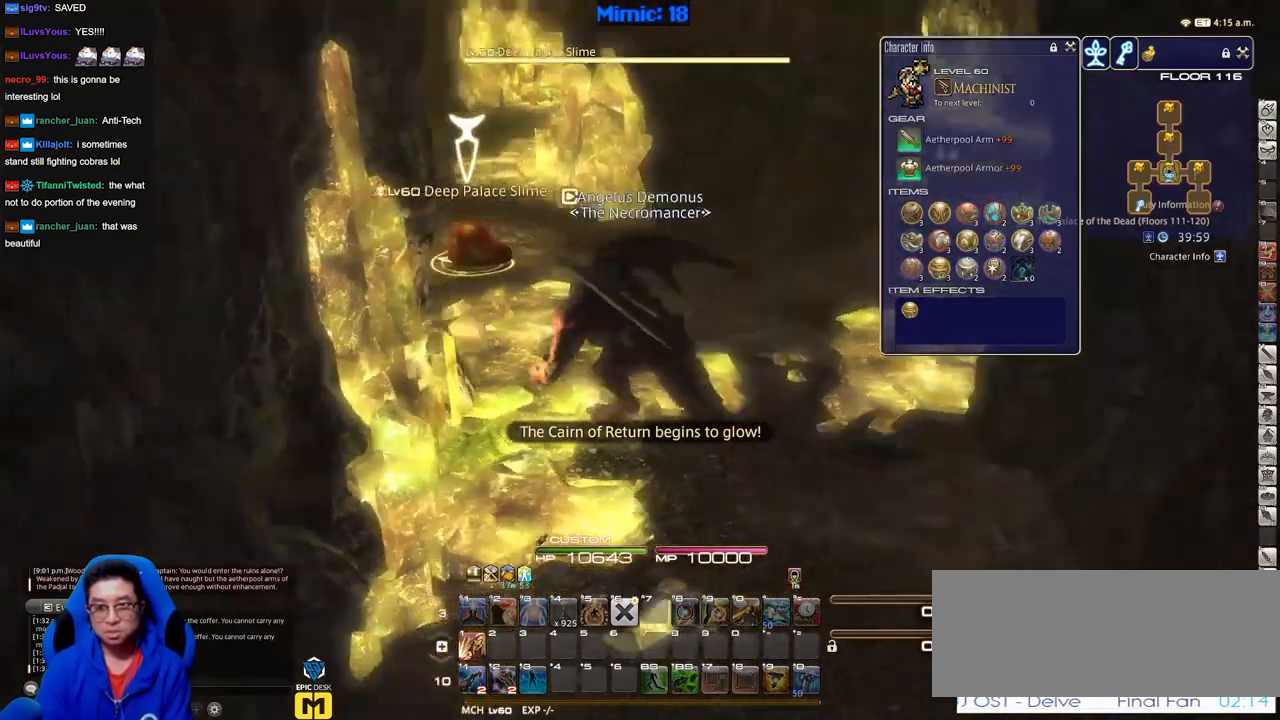
{"keys": ["w"], "events": [[66, "a", "up"]]}
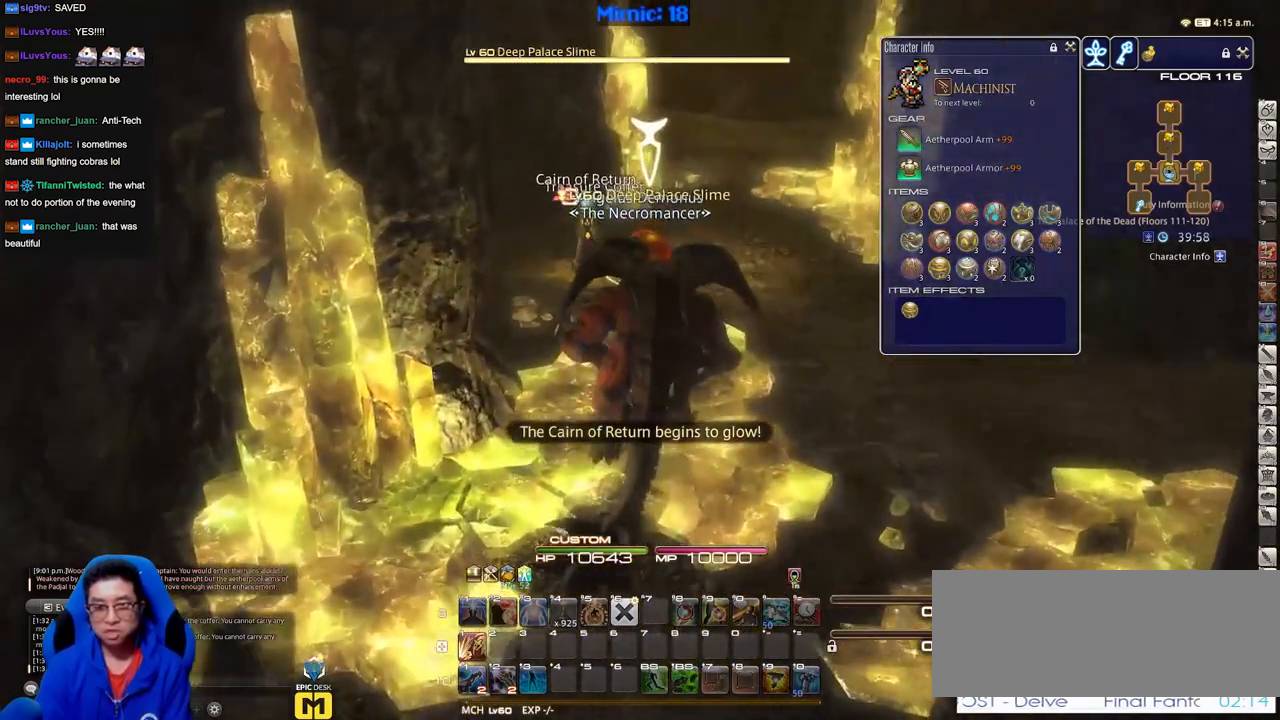
{"keys": ["w"], "events": []}
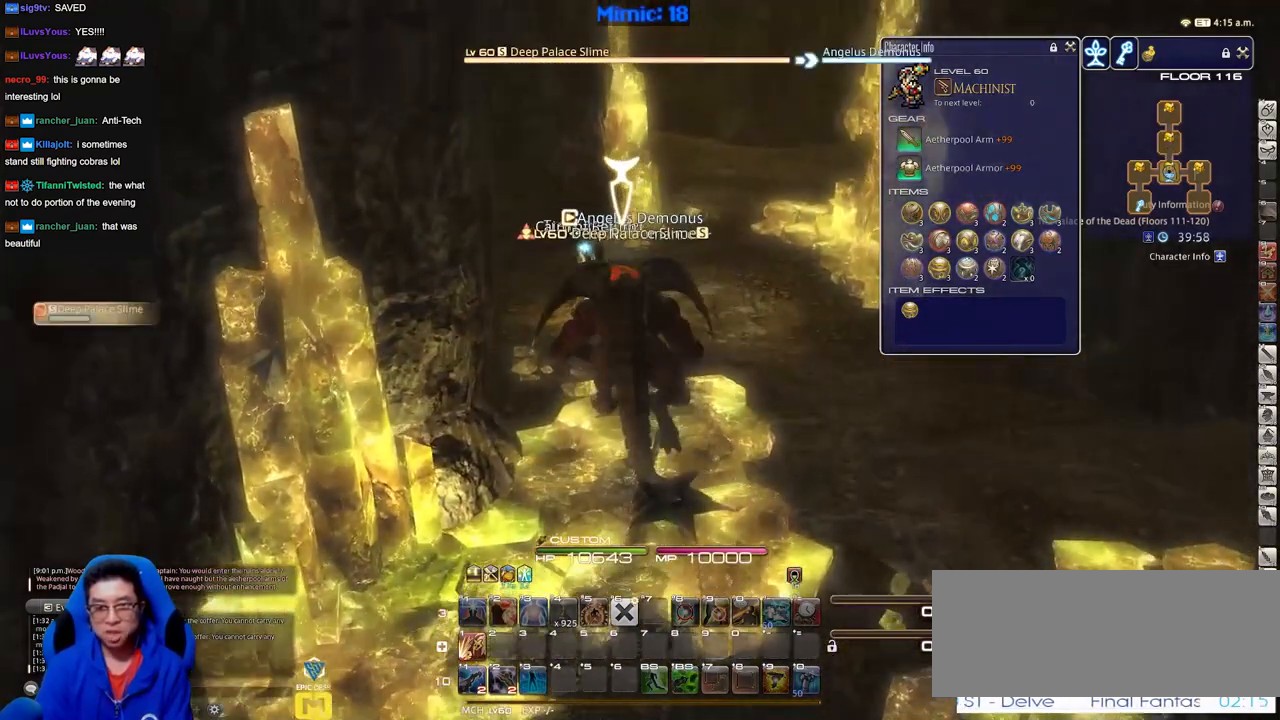
{"keys": ["w"], "events": []}
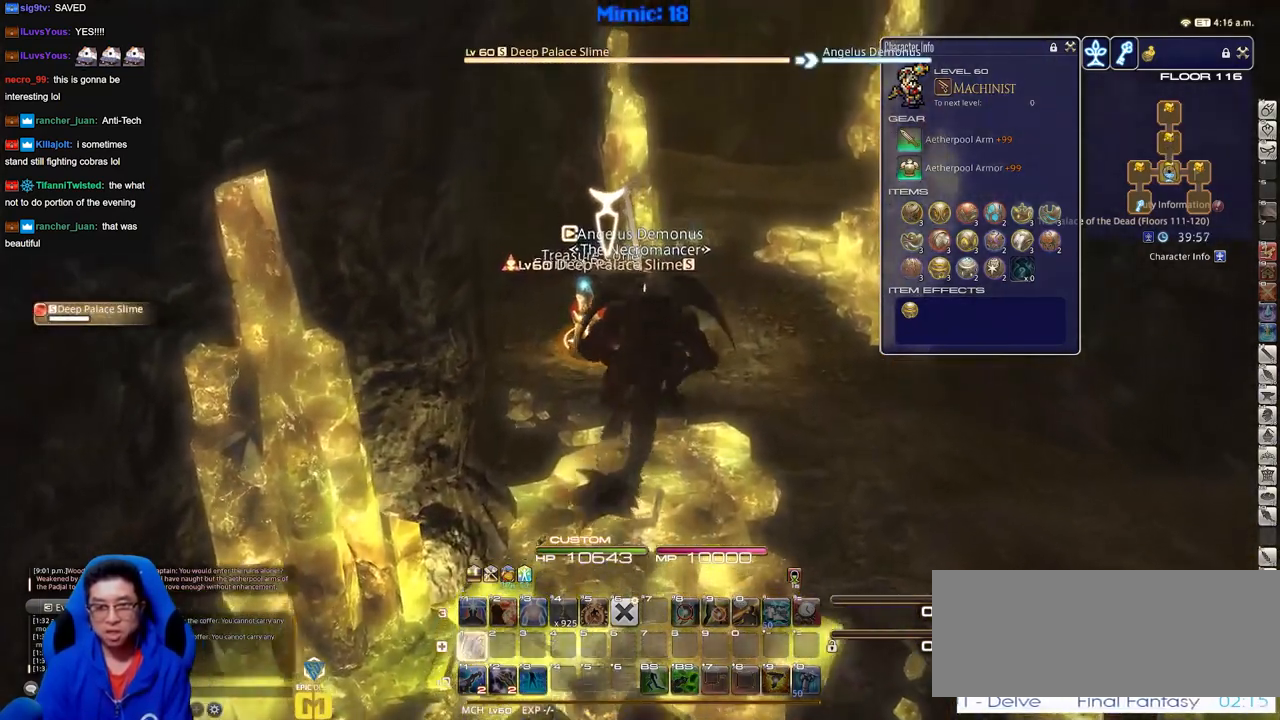
{"keys": ["d", "w"], "events": [[351, "d", "down"]]}
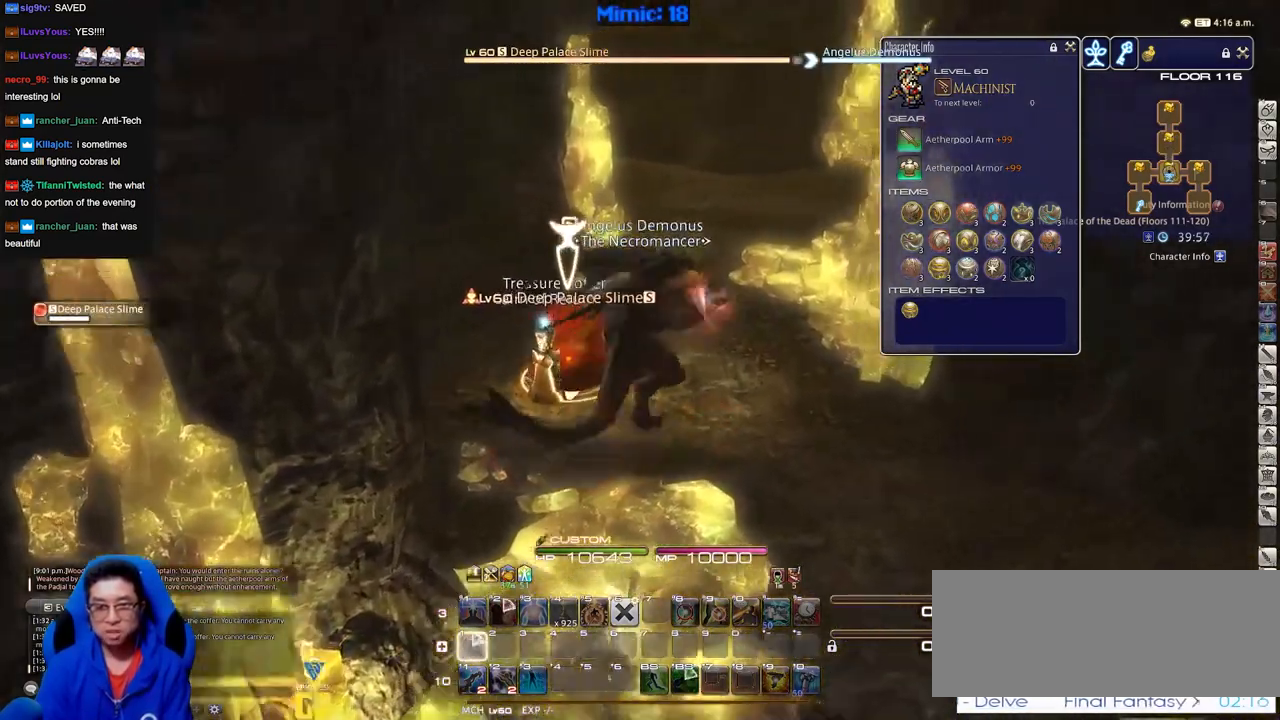
{"keys": ["w"], "events": [[233, "d", "up"]]}
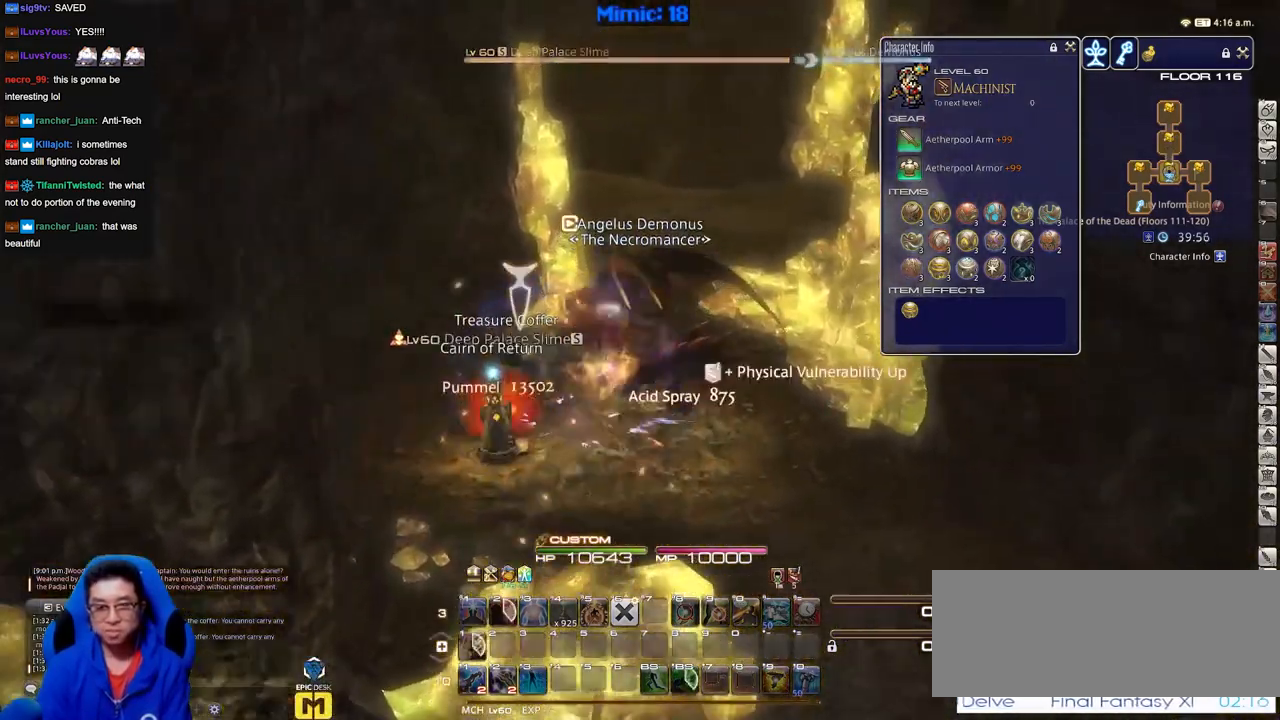
{"keys": ["w"], "events": []}
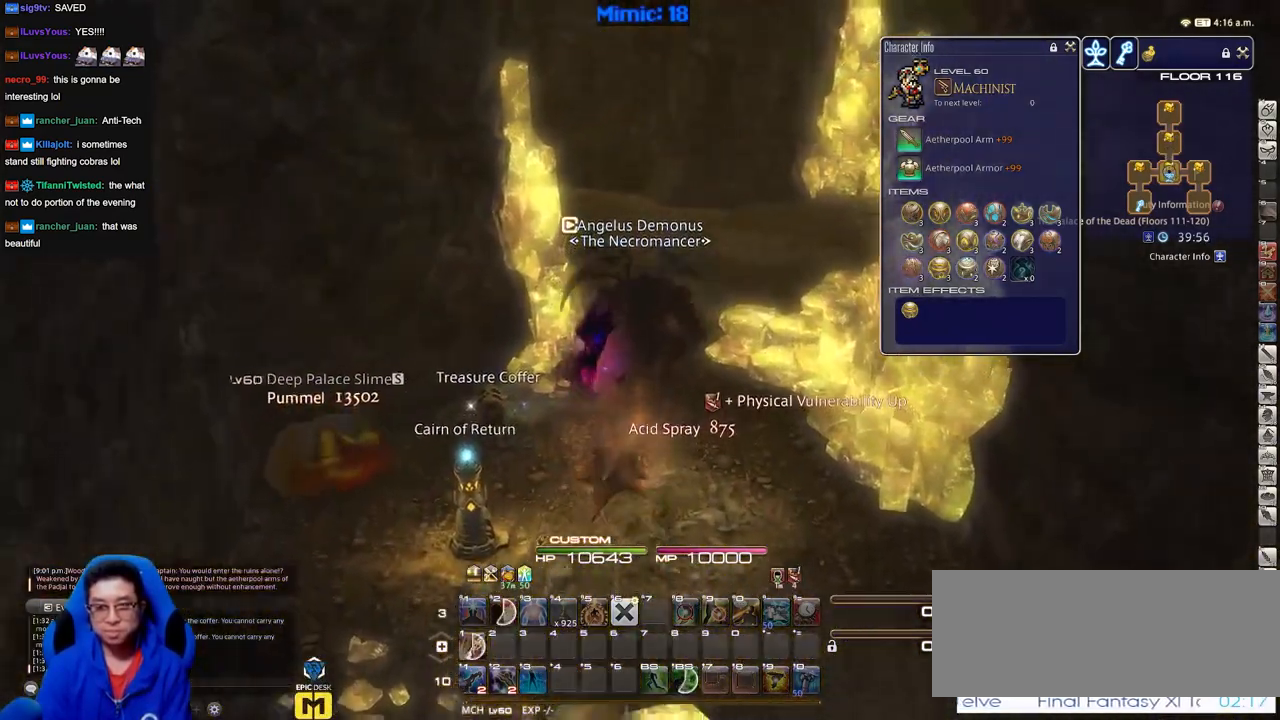
{"keys": ["w"], "events": []}
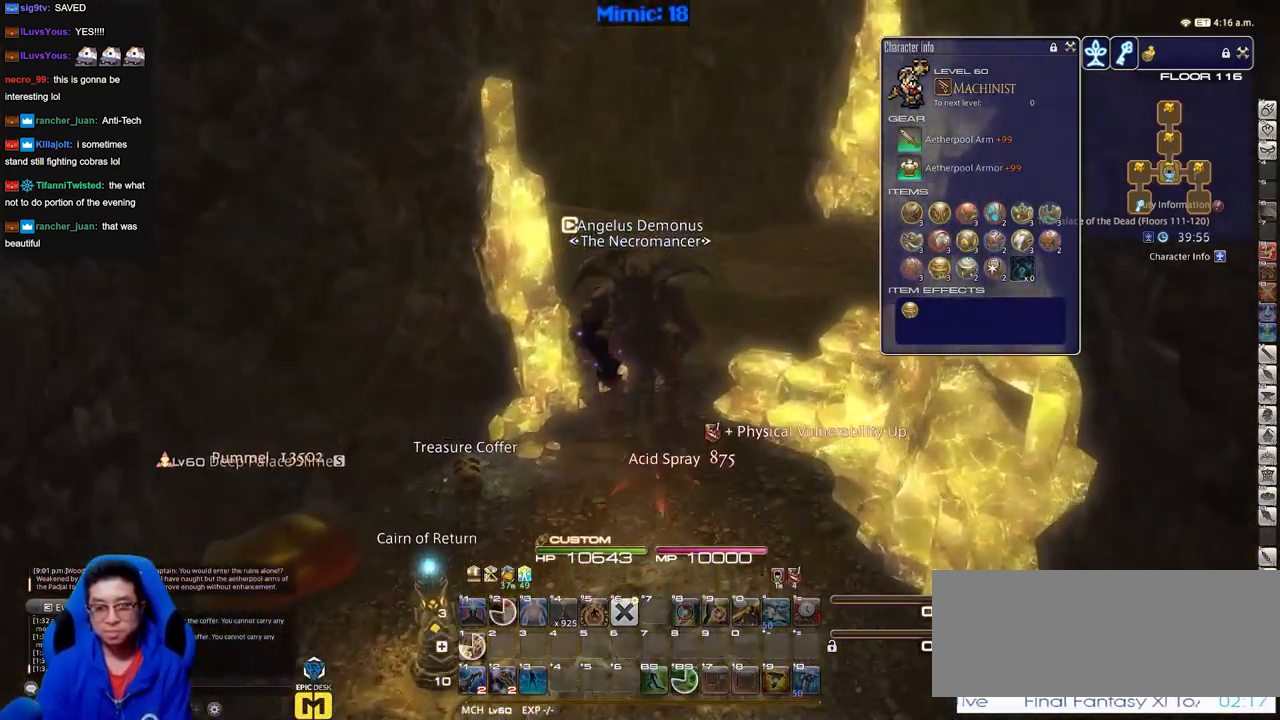
{"keys": ["w"], "events": []}
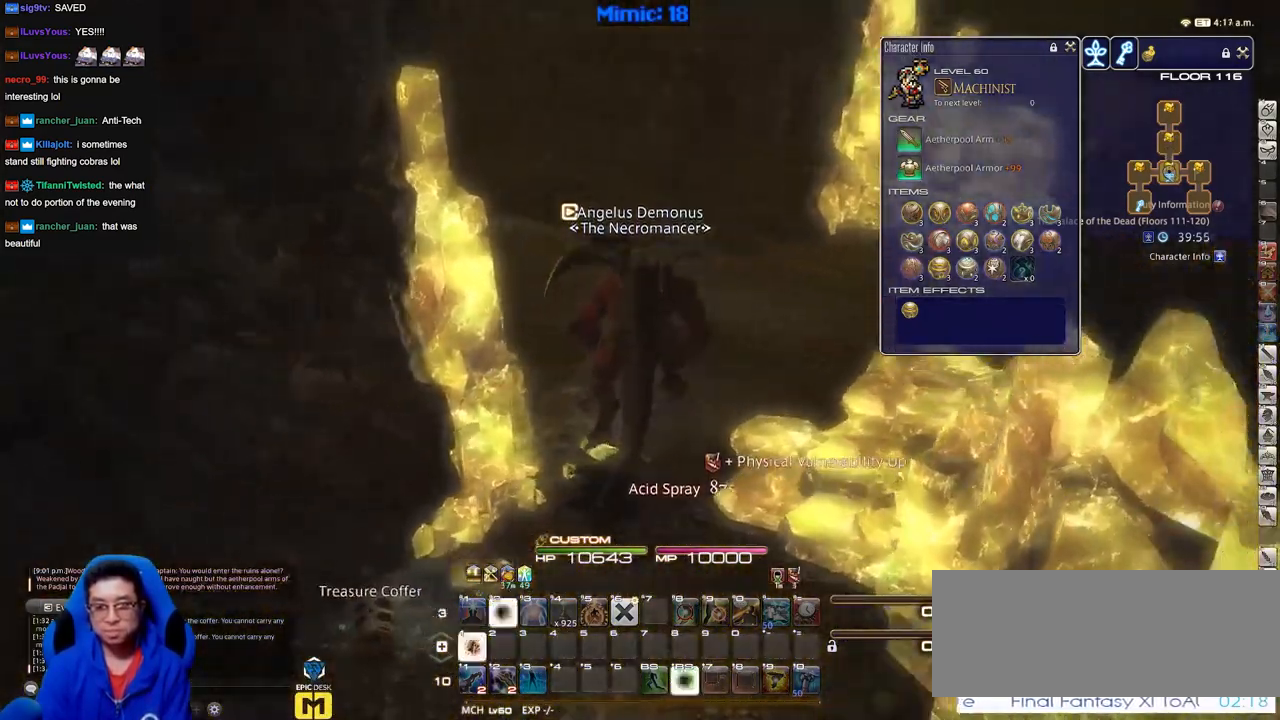
{"keys": ["d", "w"], "events": [[434, "d", "down"]]}
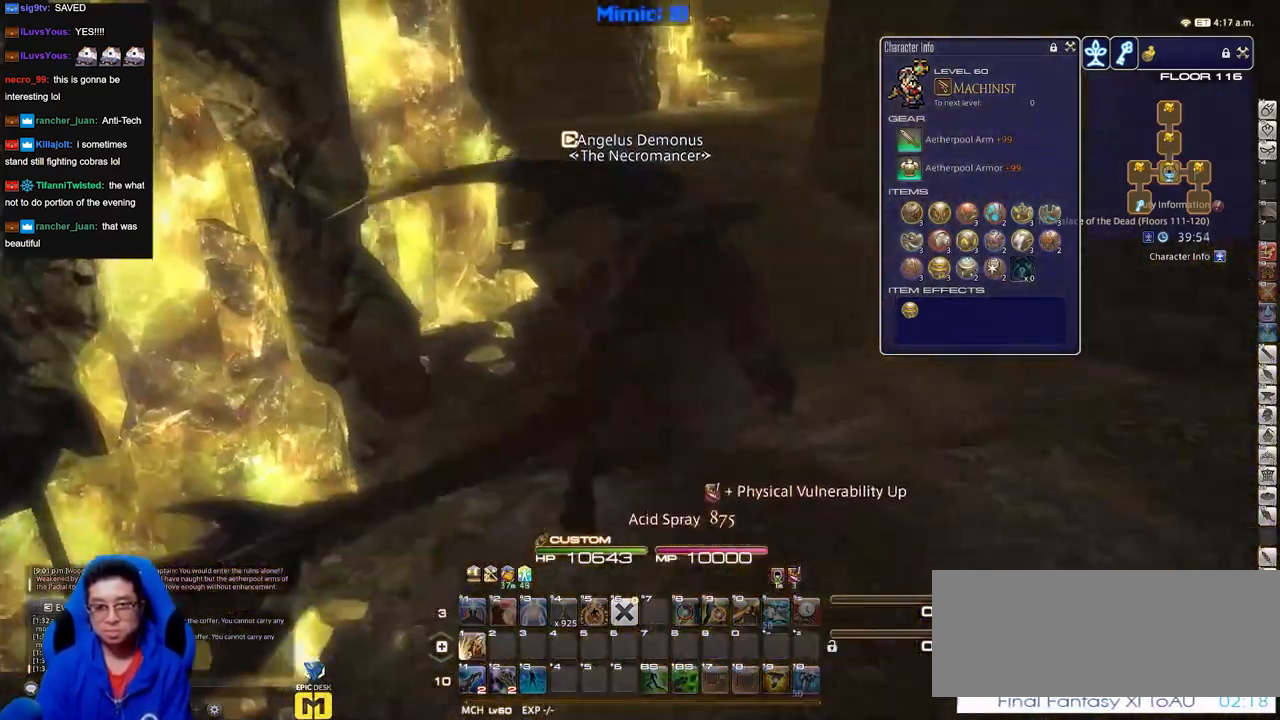
{"keys": ["w"], "events": [[217, "d", "up"]]}